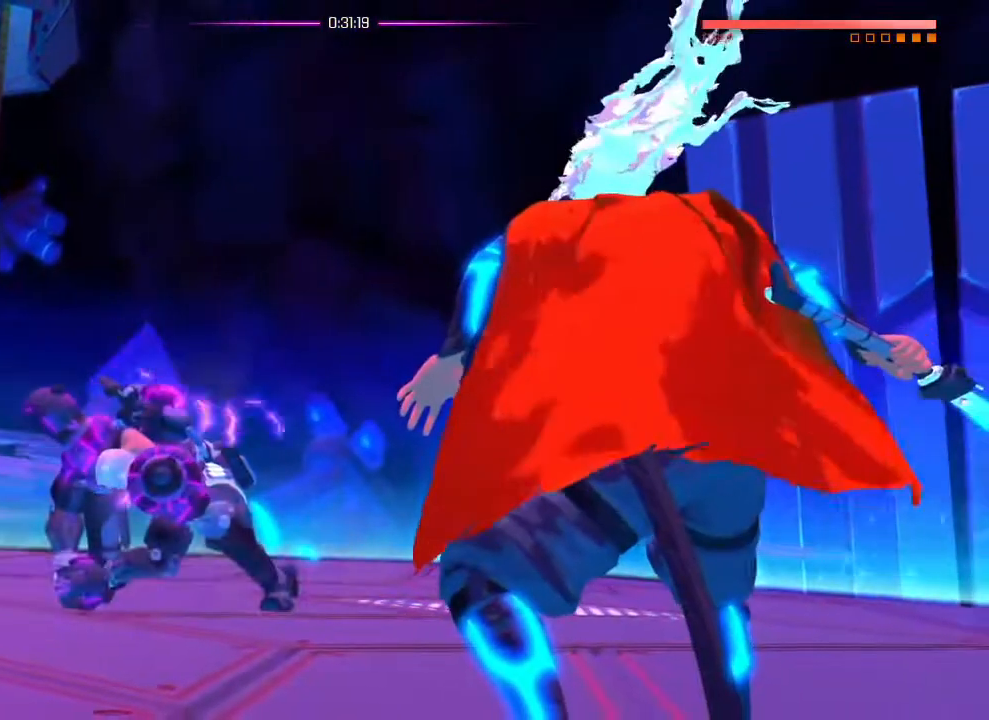
Gameplay with a controller (PlayStation layout); each line is a JSON object with the inputs held at the frame after it. "events" lists button and stick changes between this image and that frame as [ms after this image, input, new state], when the widget could be followed in between. Not read: DPAD_DOWN DPAD_LEFT DPAD_RIGHT DPAD_UP HOME SELECT START.
{"buttons": [], "left_stick": "center", "right_stick": "center", "events": []}
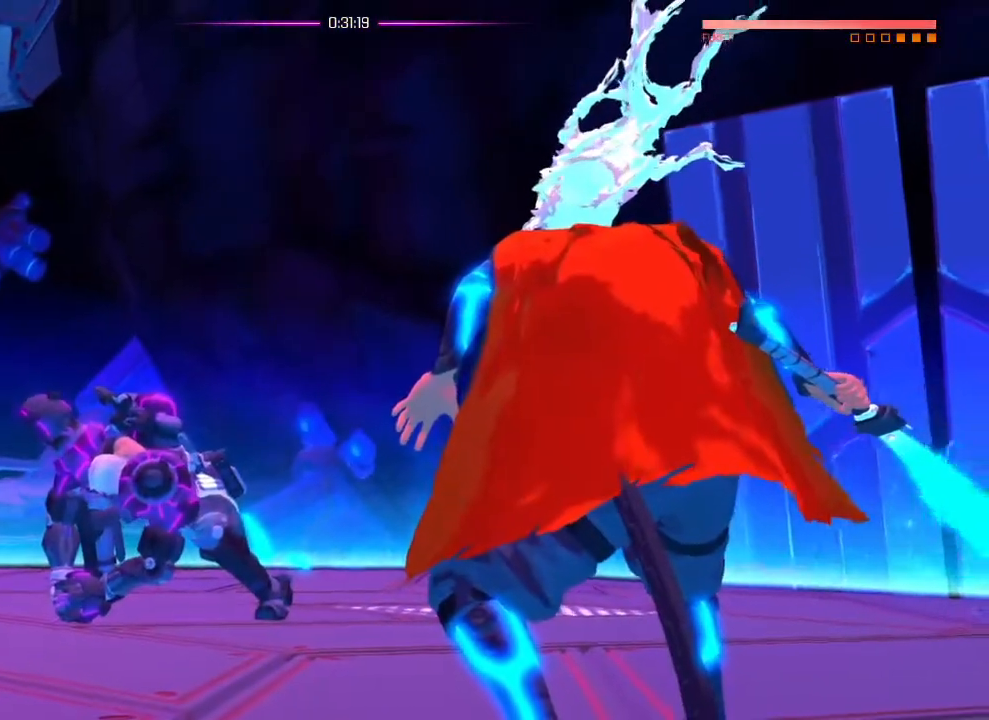
{"buttons": [], "left_stick": "center", "right_stick": "center", "events": []}
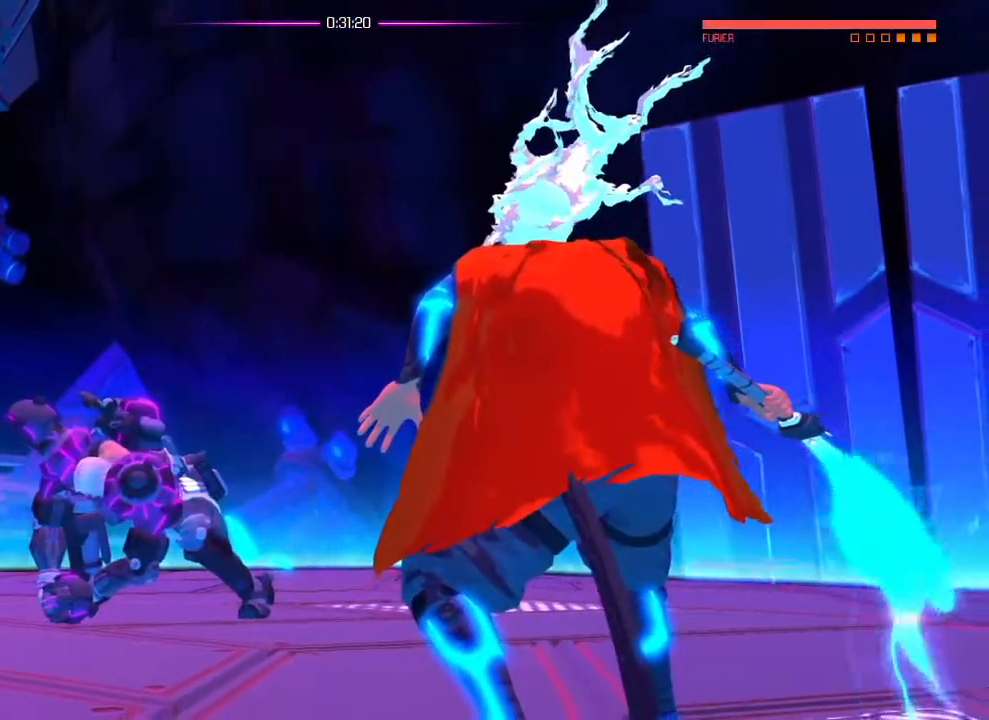
{"buttons": [], "left_stick": "center", "right_stick": "center", "events": []}
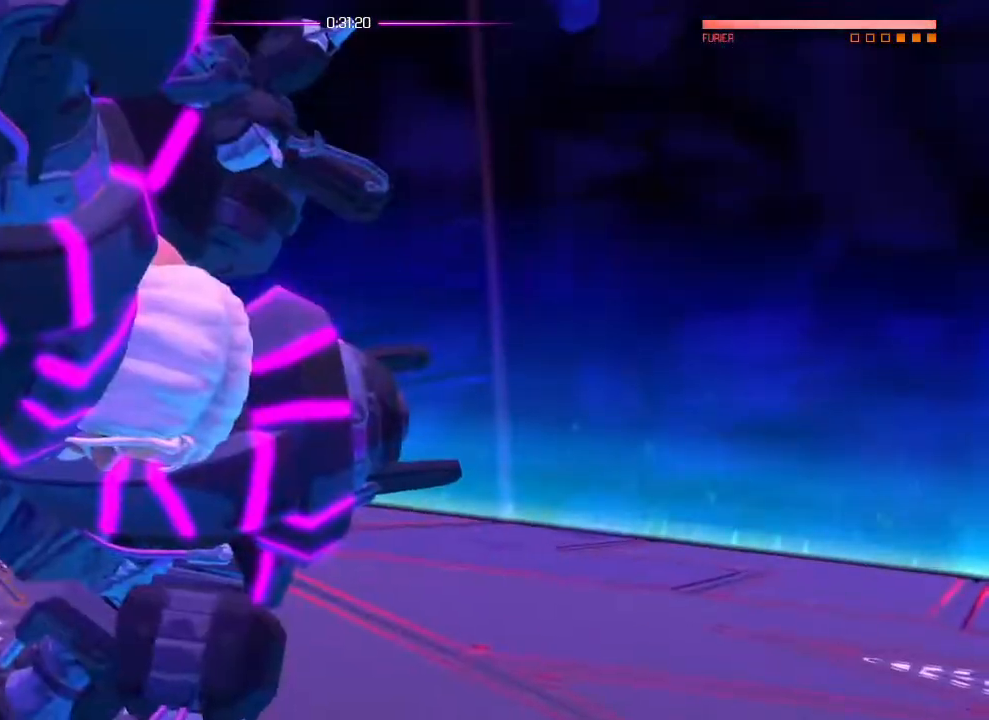
{"buttons": [], "left_stick": "center", "right_stick": "center", "events": [[33, "right_stick", "up"], [167, "right_stick", "center"]]}
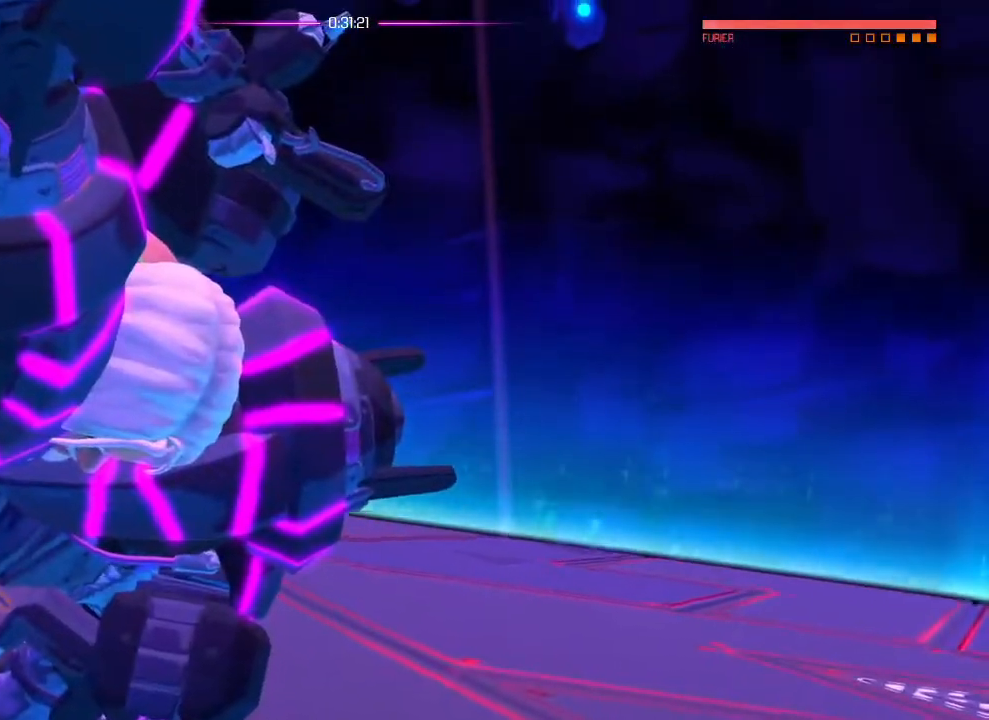
{"buttons": [], "left_stick": "center", "right_stick": "center", "events": [[84, "L1", "down"], [301, "L1", "up"]]}
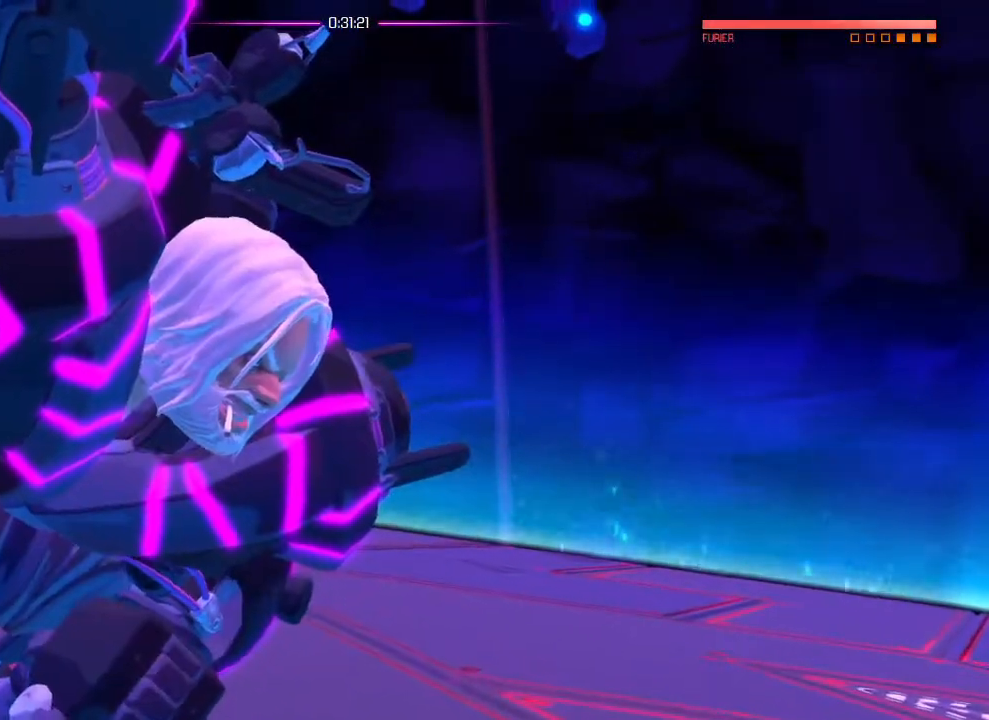
{"buttons": [], "left_stick": "center", "right_stick": "center", "events": []}